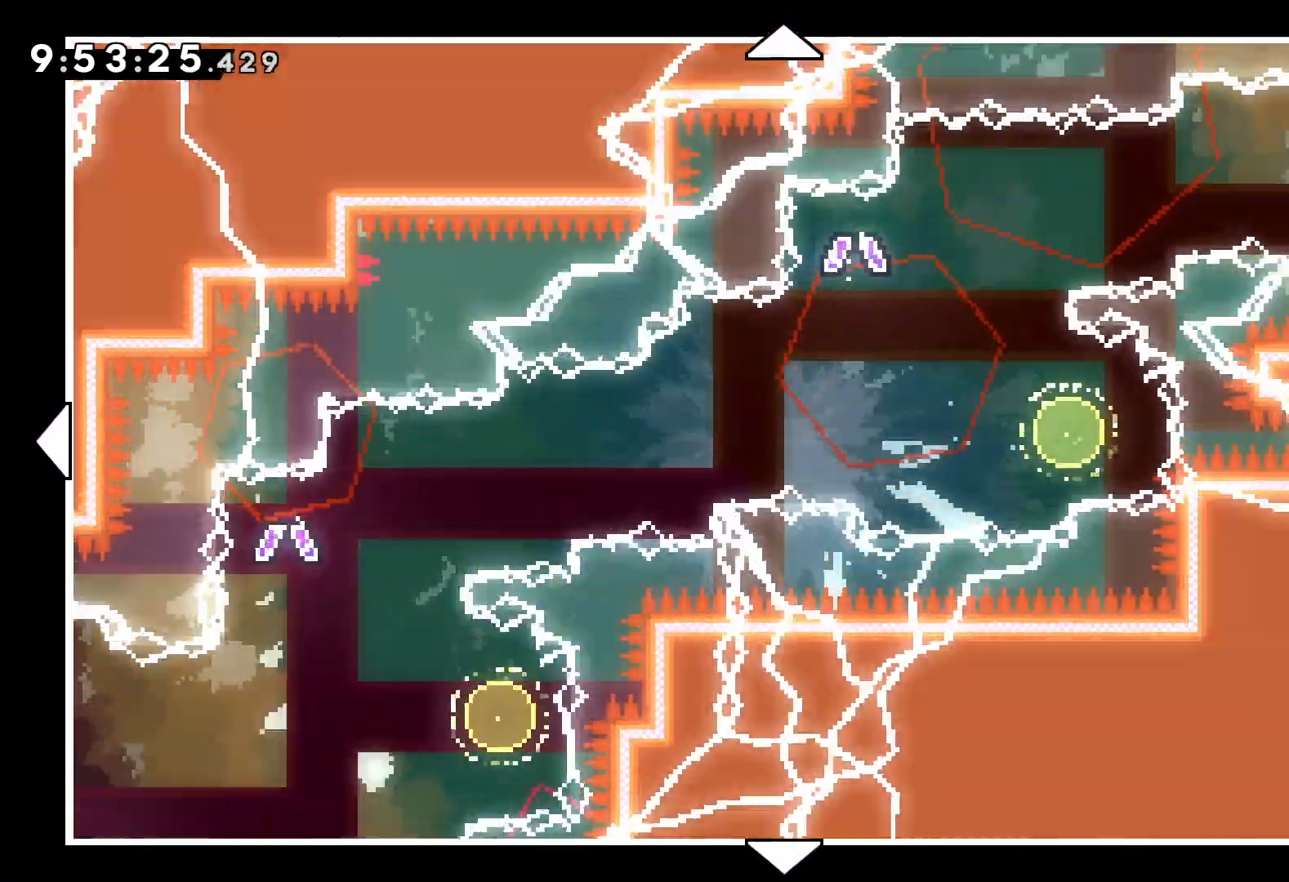
Gameplay with keyboard; each line is a JSON object with the keys held at the frame after it. "events" lists presses ("down") and releases ("up") of "dash", "down", "grab", "jump", "left", "right" and "up" between this image and that frame as [ms after this image, input, new state], when the widget could be followed in between. No other keys are recorded. Mouse input is not recorded. Key names are as the overlay labels them; some are game actions (e.g. jump) rather than physical keys.
{"keys": ["right"], "events": [[17, "right", "up"], [17, "up", "up"], [217, "right", "down"]]}
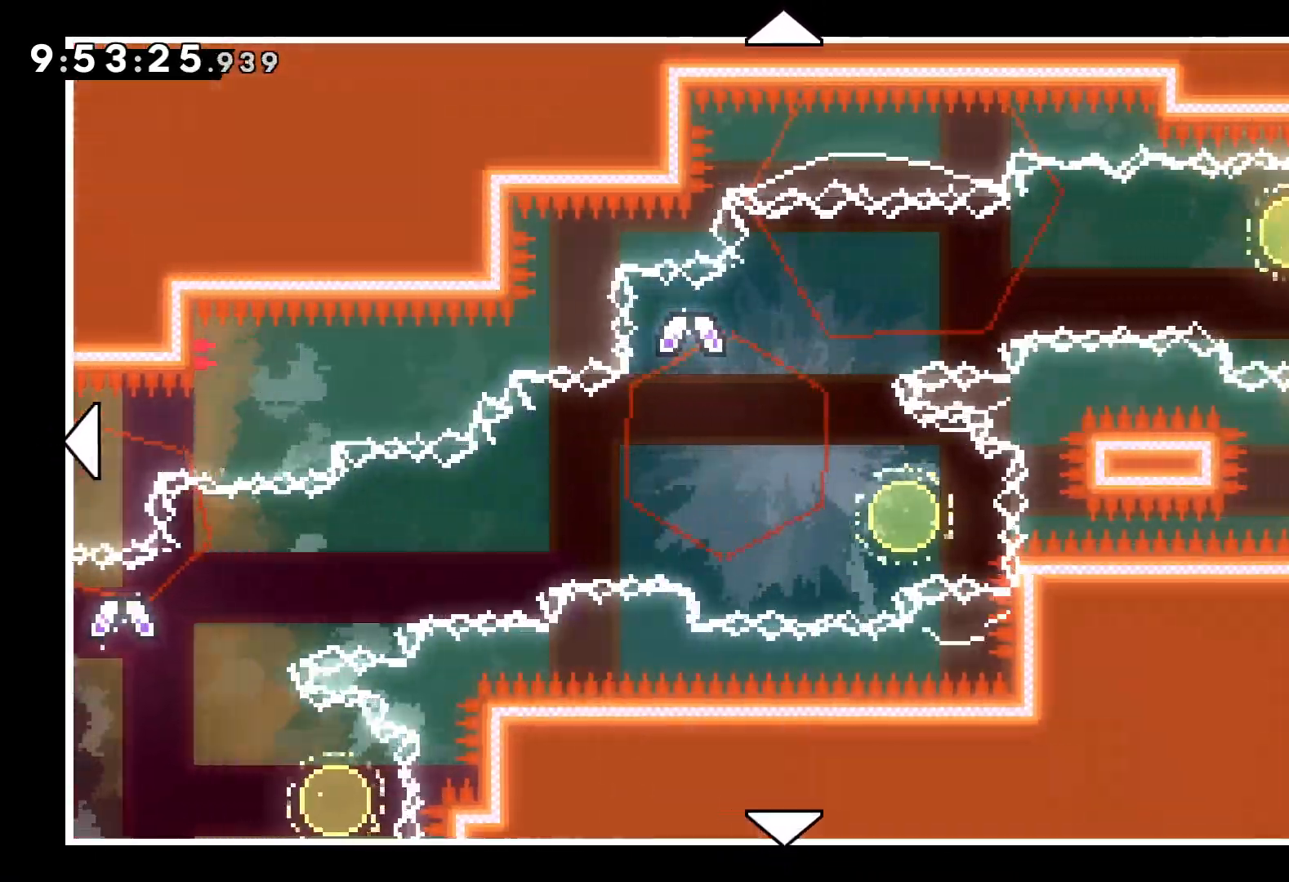
{"keys": ["right"], "events": []}
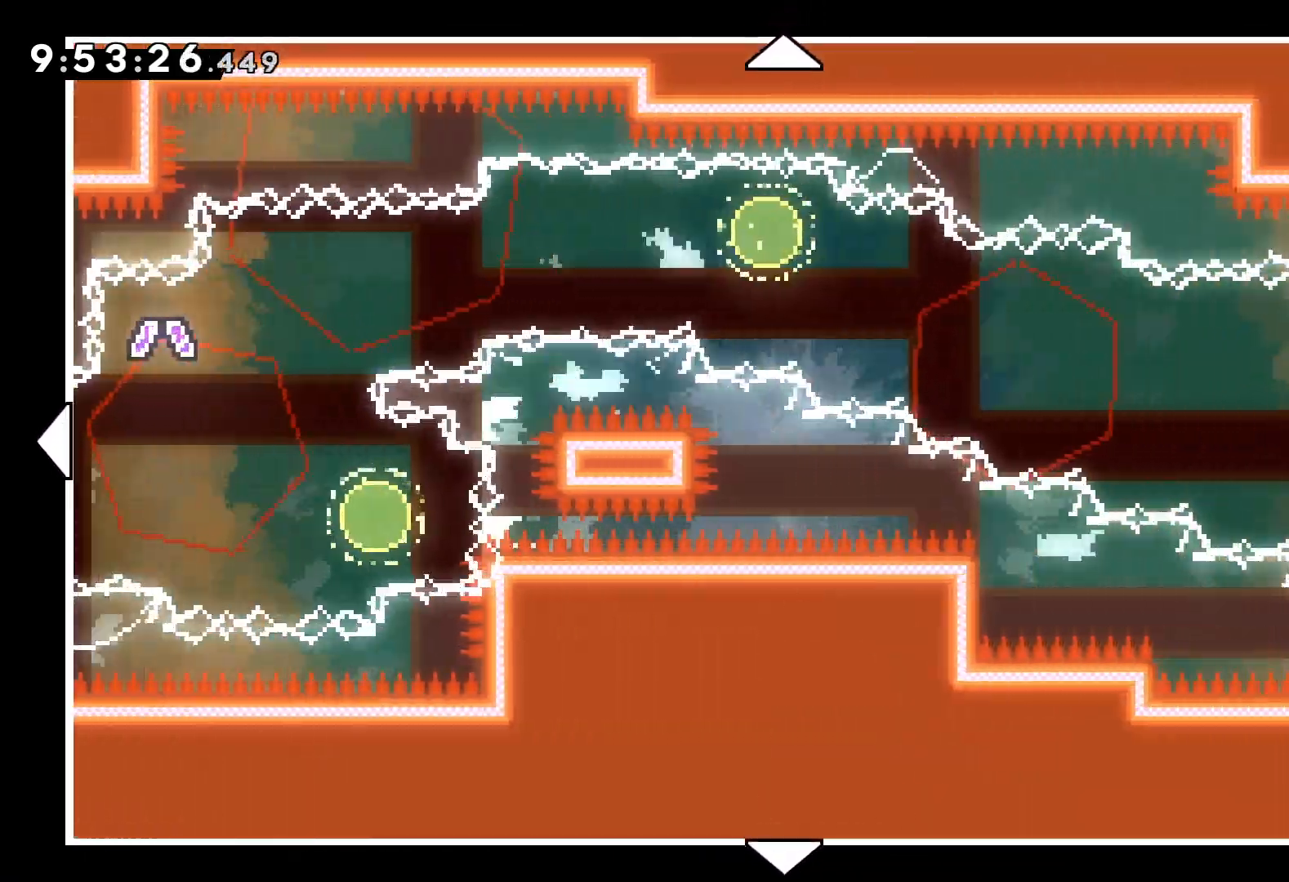
{"keys": ["right"], "events": []}
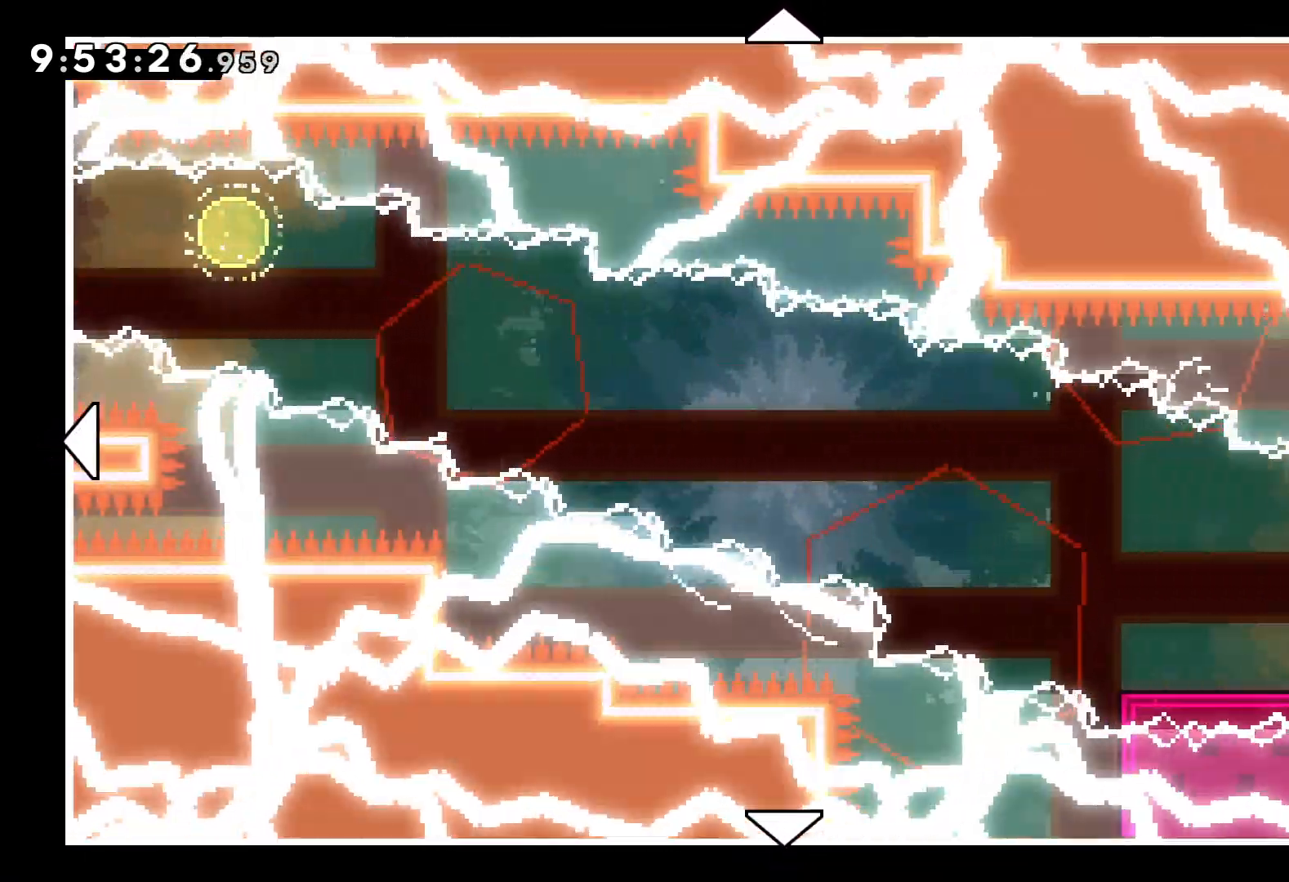
{"keys": ["right"], "events": [[67, "down", "down"], [484, "down", "up"]]}
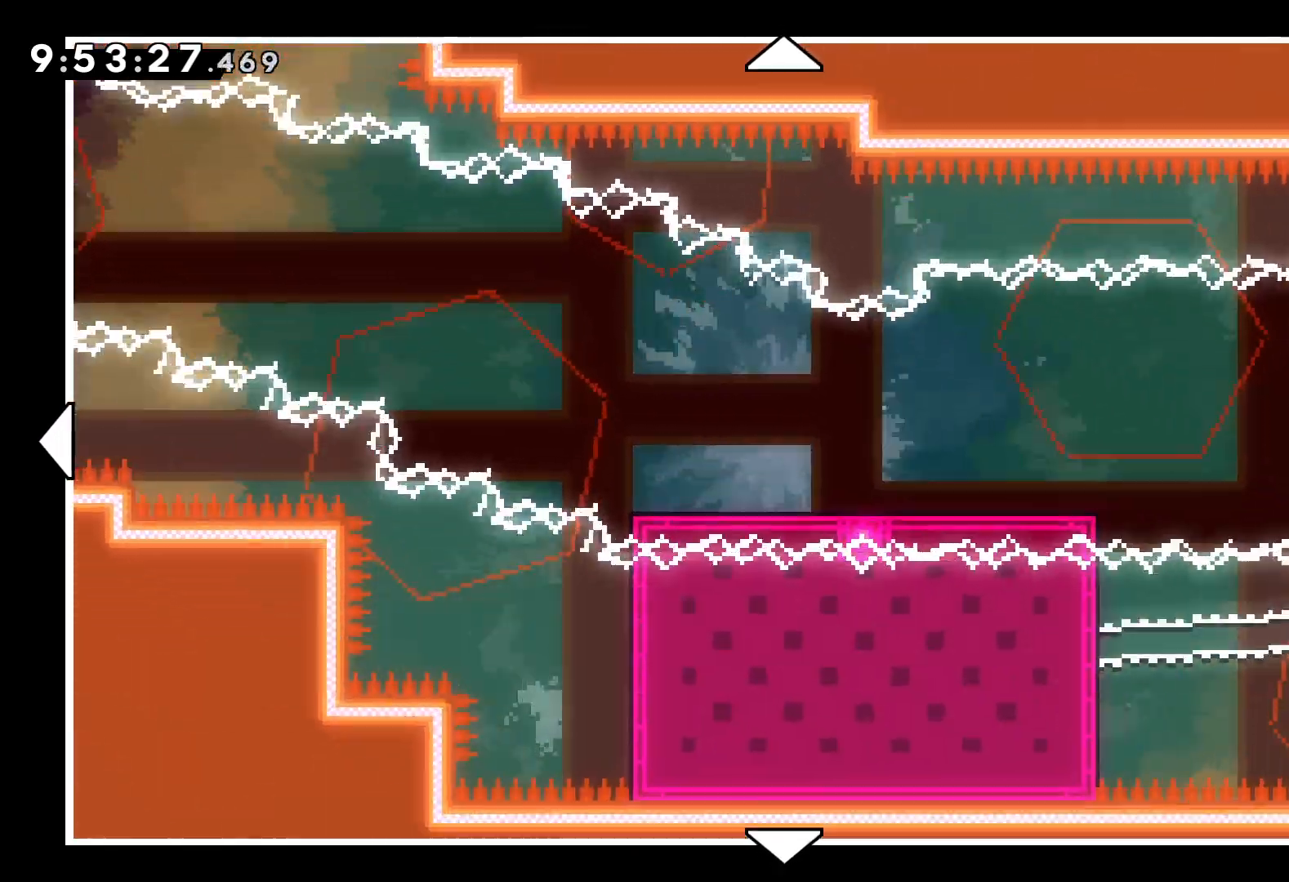
{"keys": ["right"], "events": []}
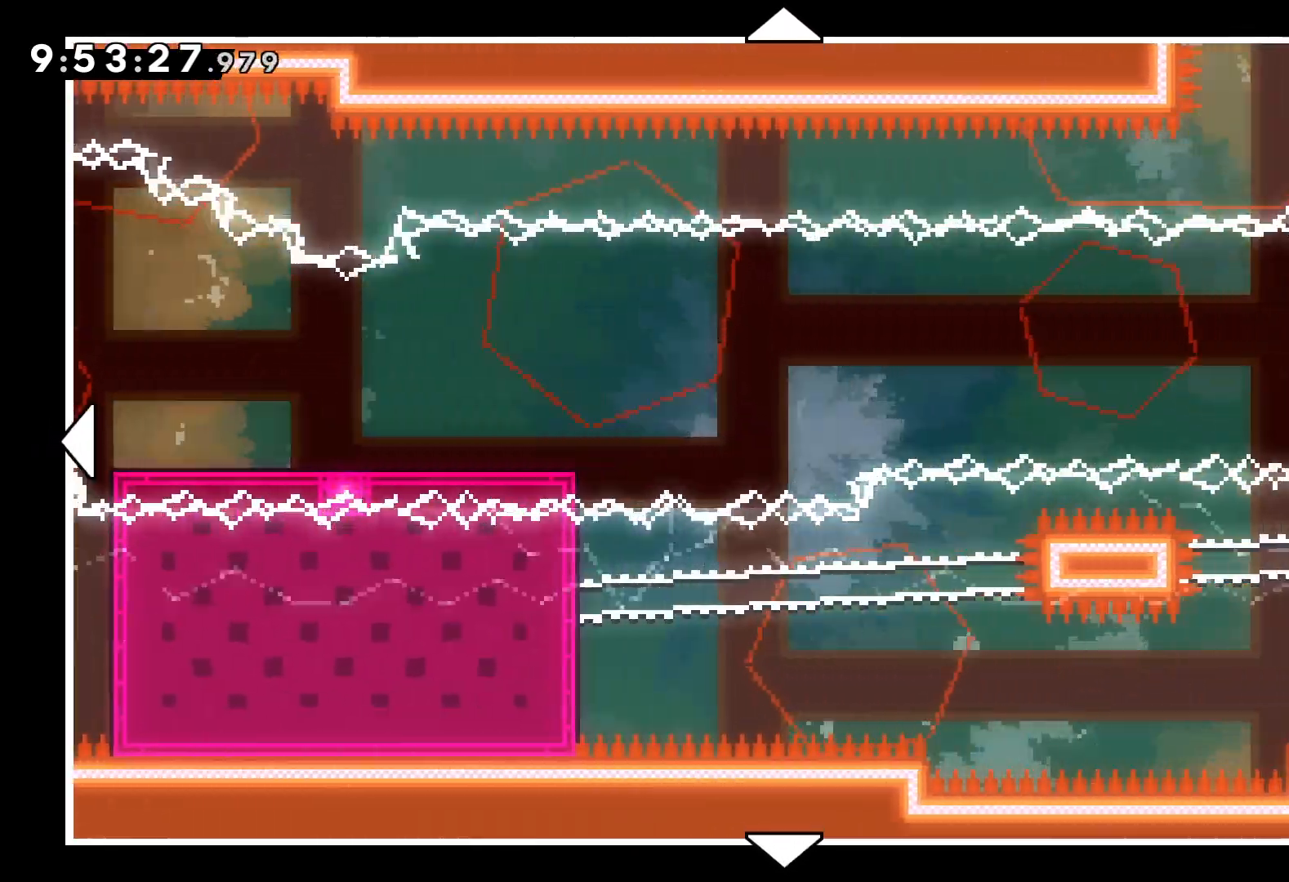
{"keys": ["right"], "events": []}
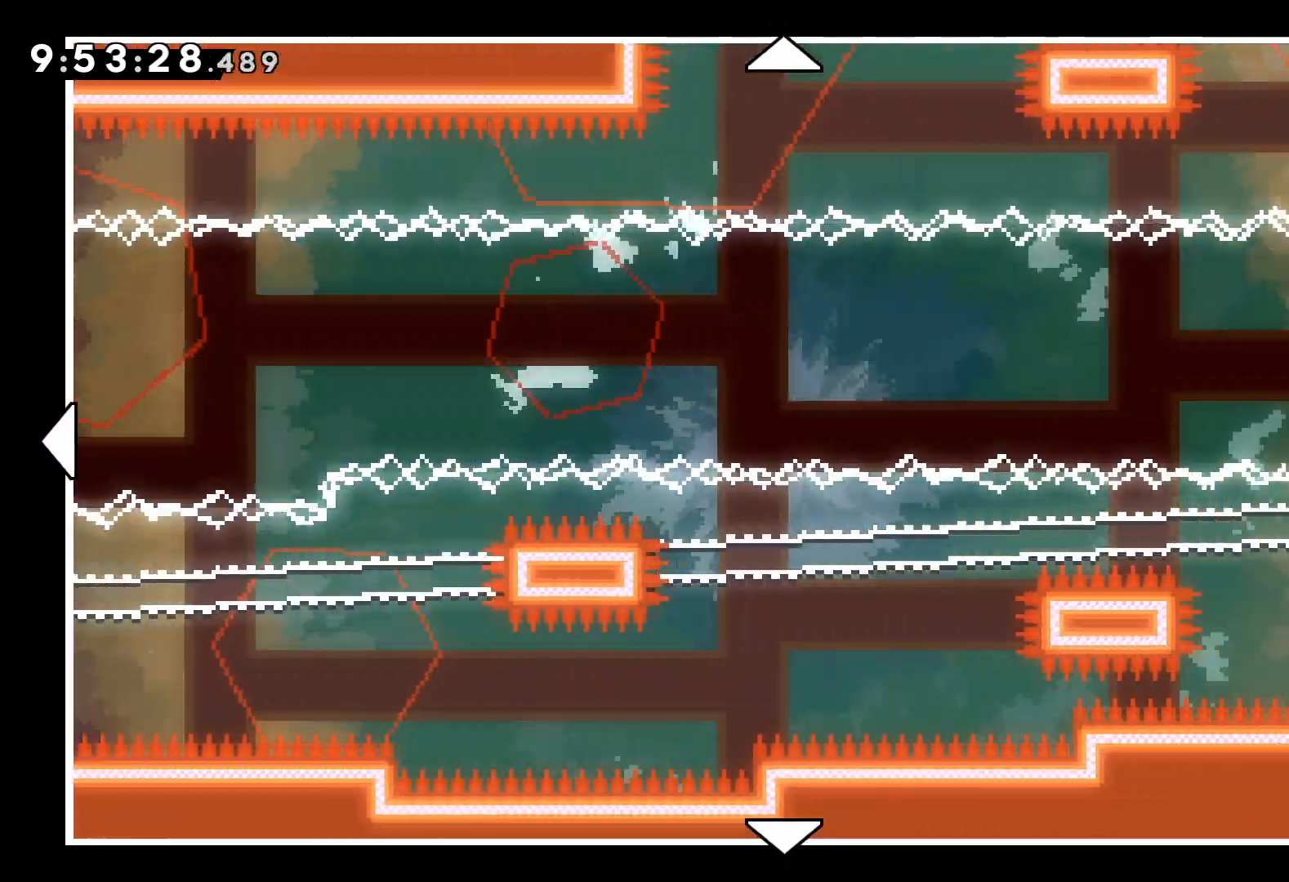
{"keys": ["right"], "events": []}
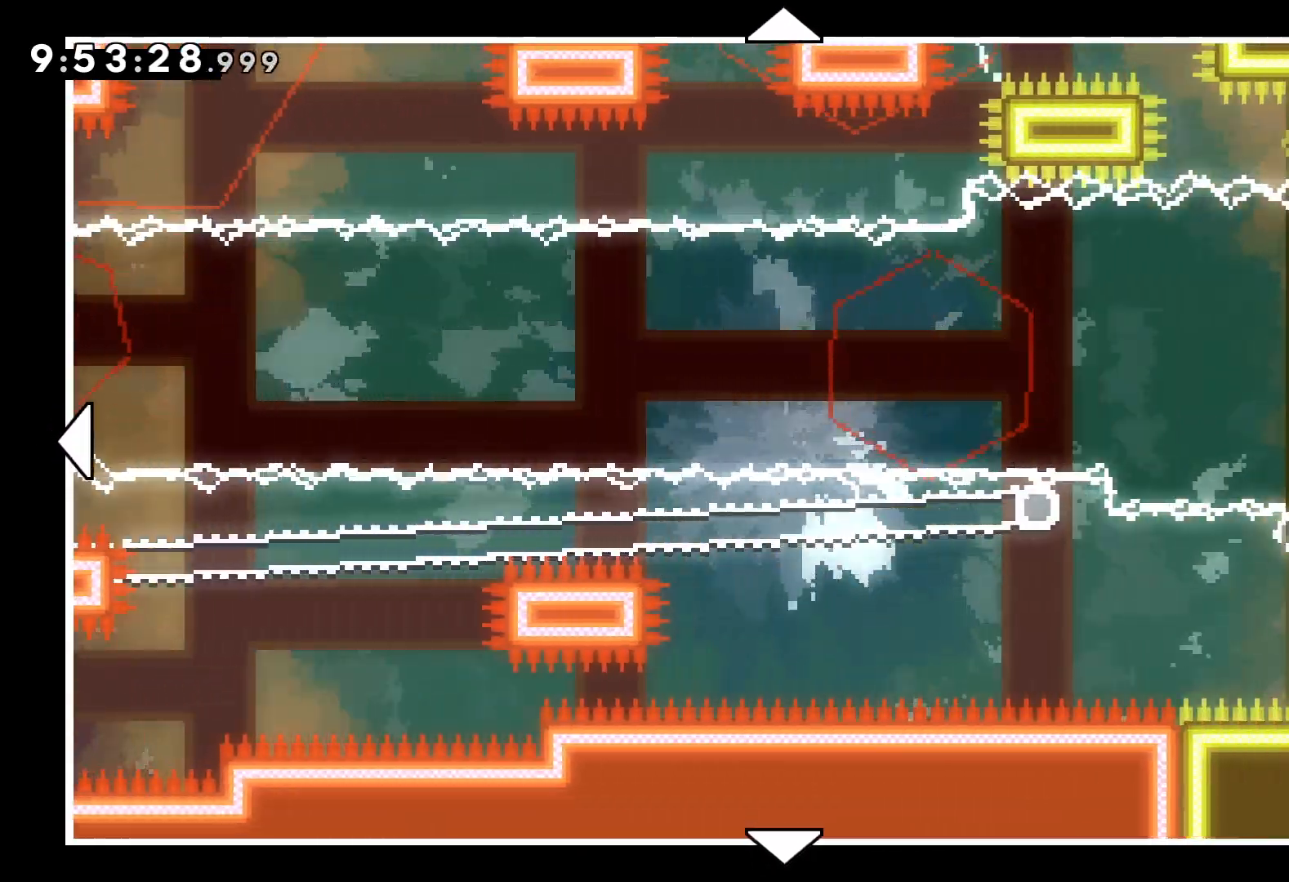
{"keys": ["right"], "events": []}
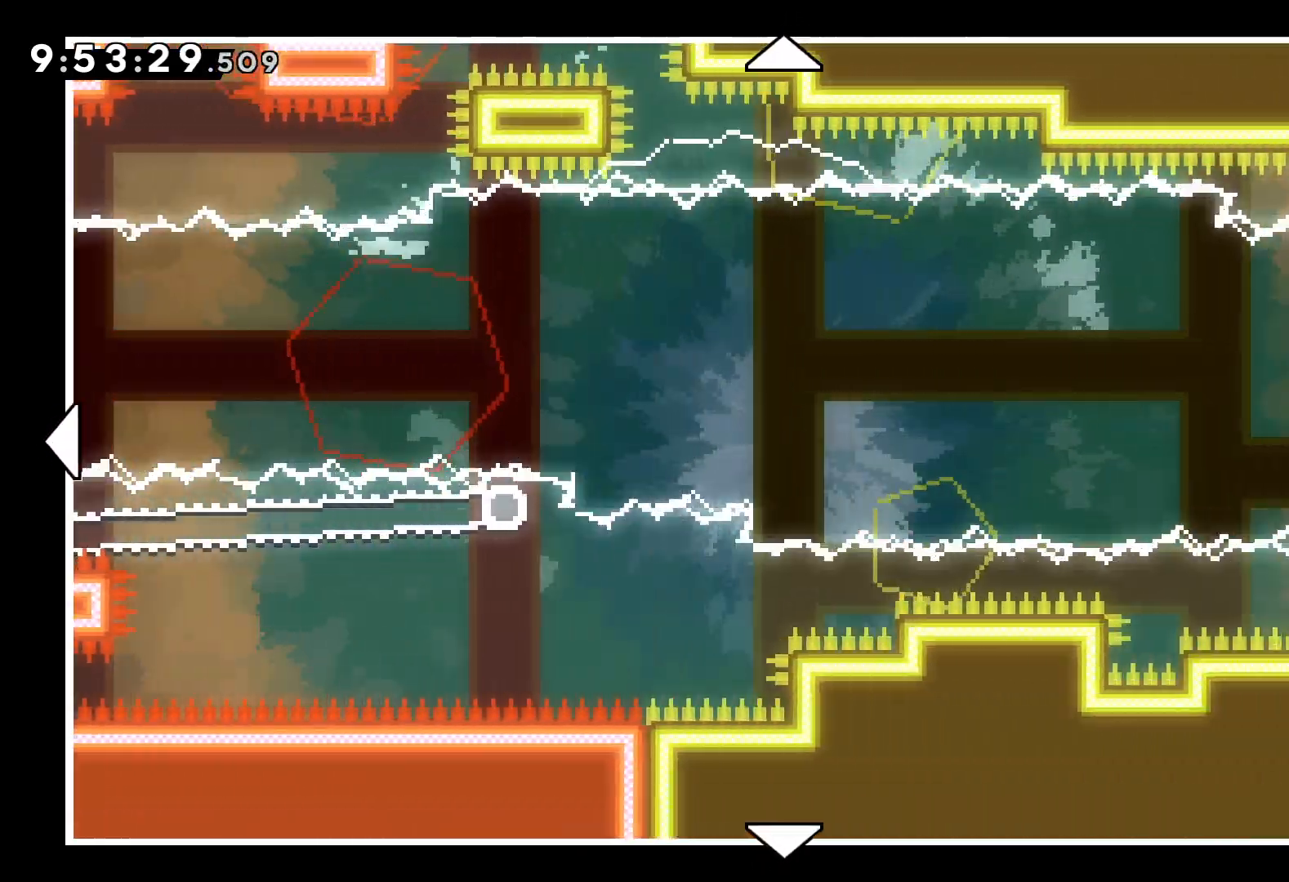
{"keys": ["right"], "events": []}
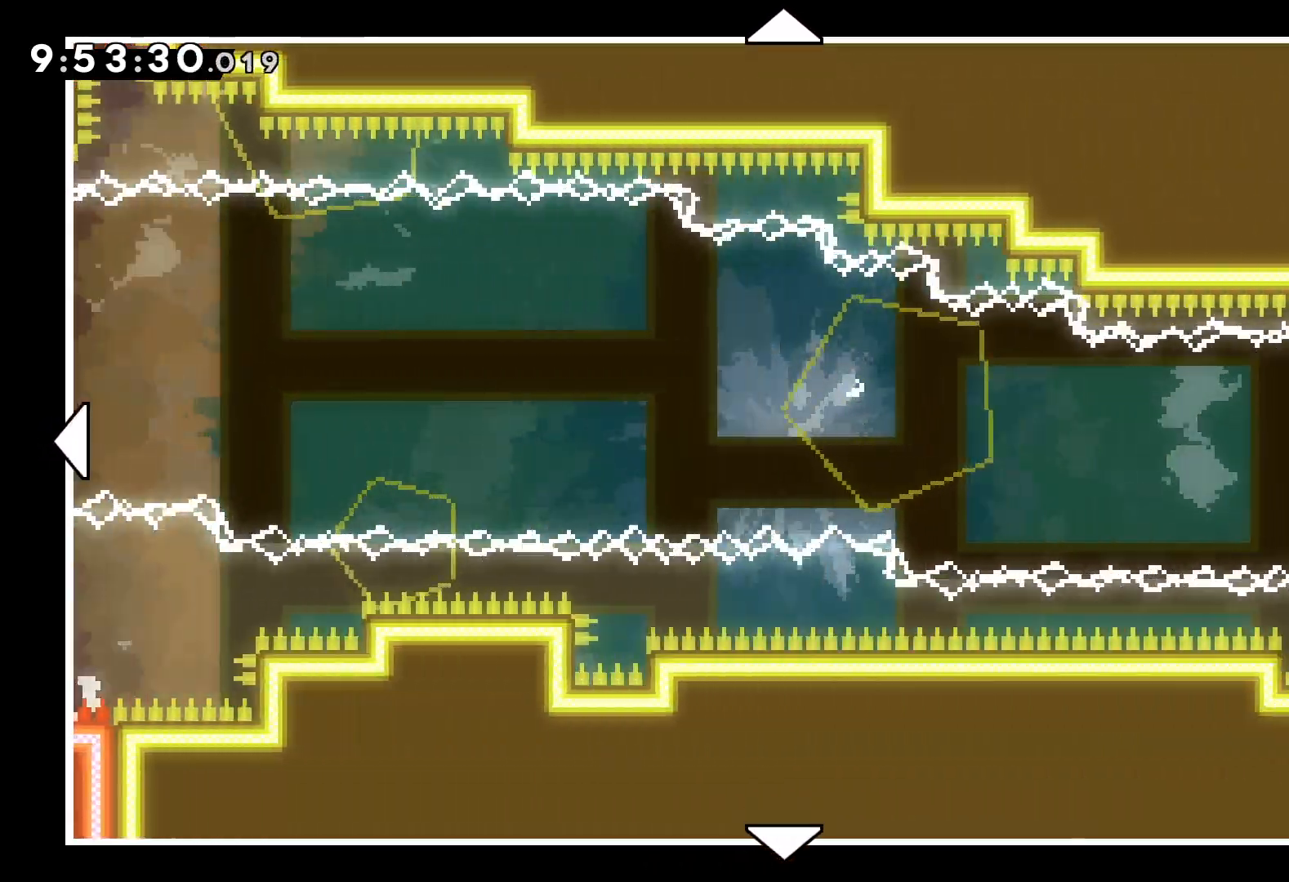
{"keys": ["right"], "events": []}
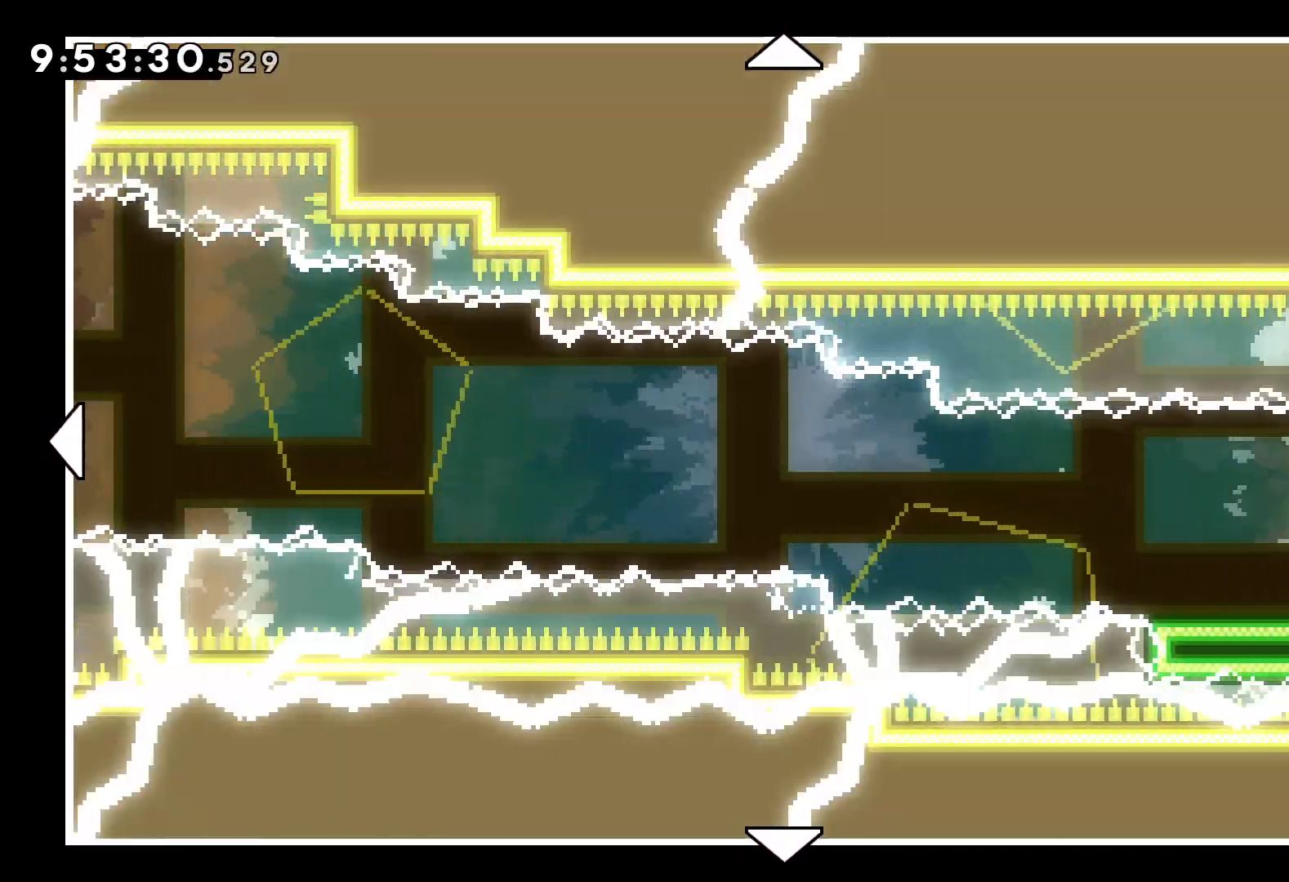
{"keys": ["right"], "events": []}
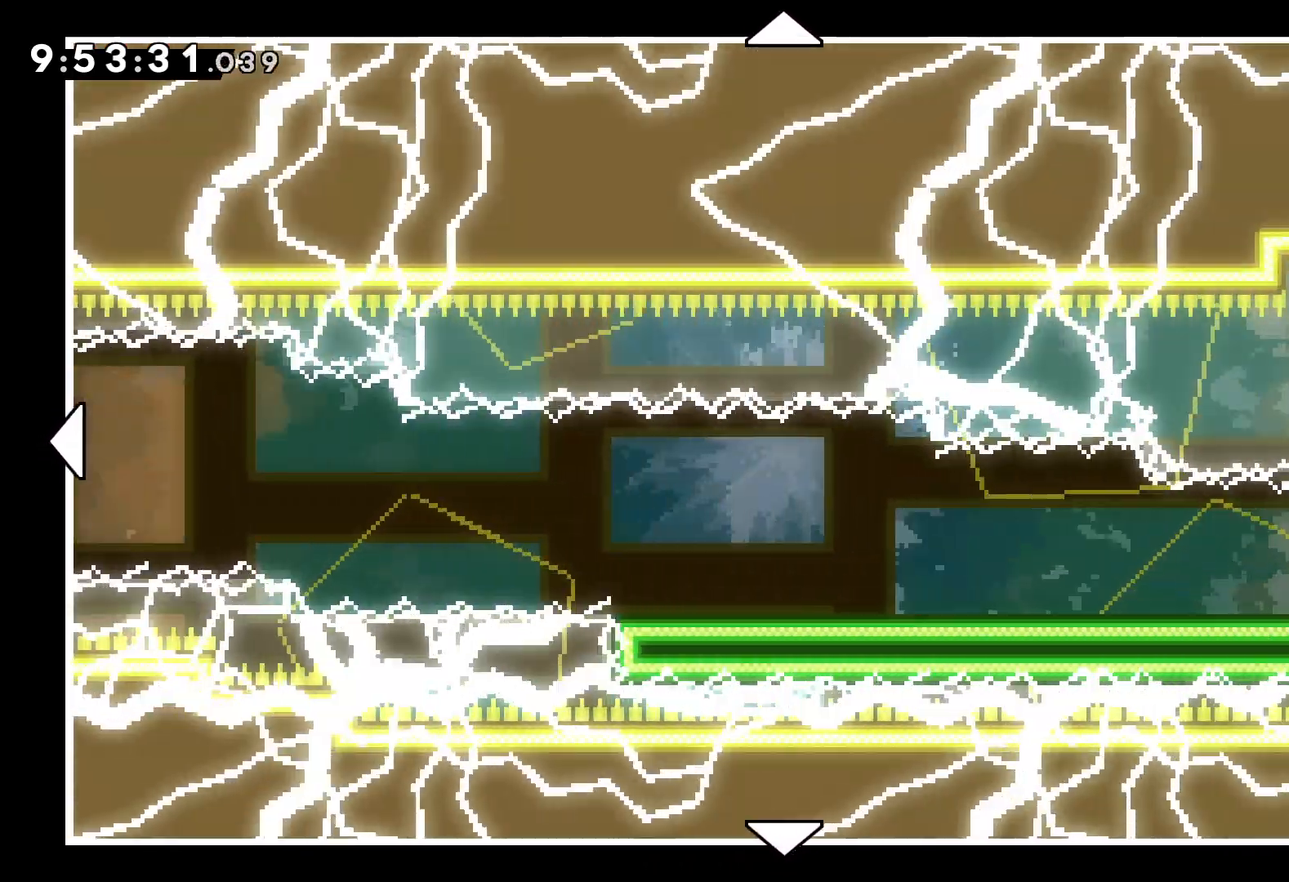
{"keys": ["left"], "events": [[417, "right", "up"], [434, "left", "down"]]}
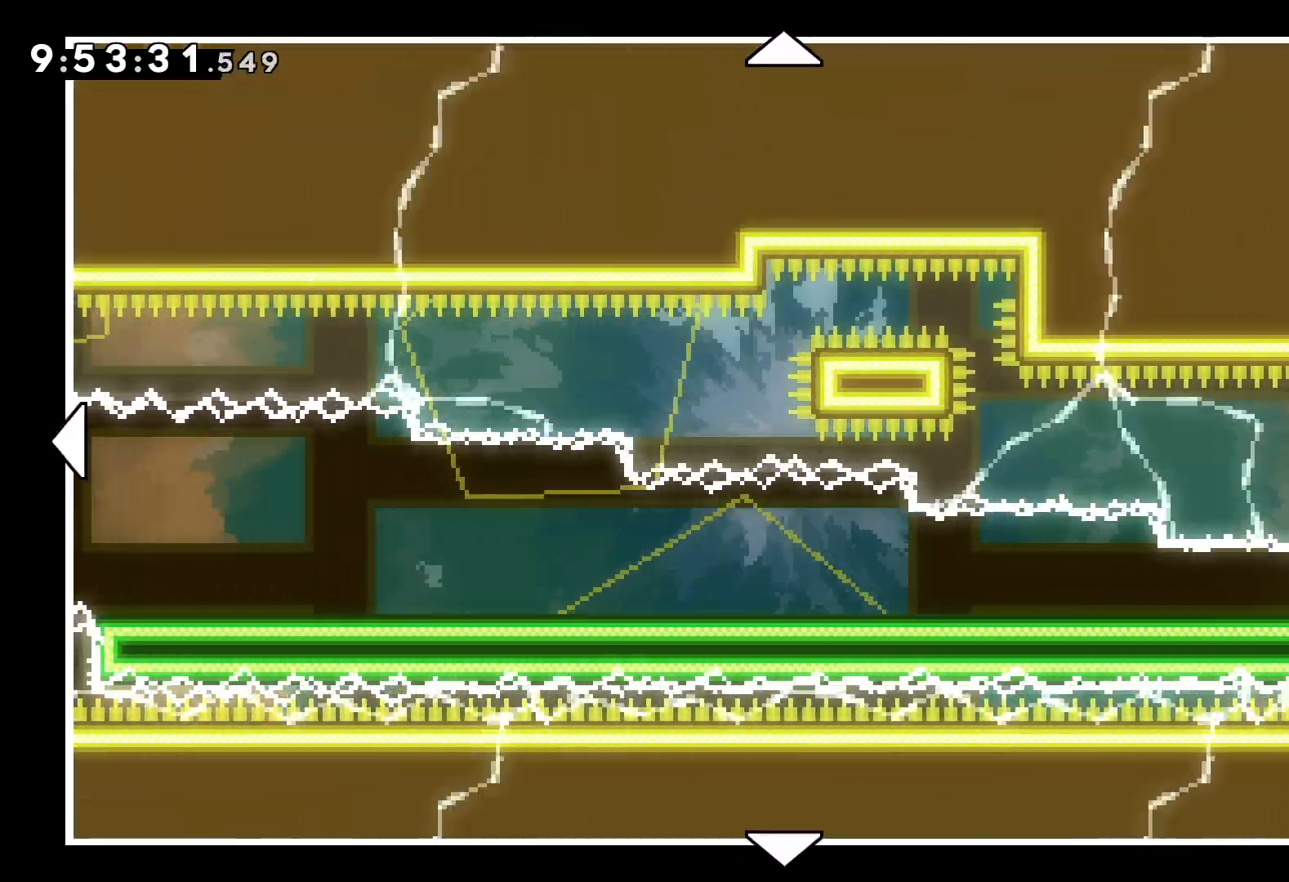
{"keys": ["left"], "events": []}
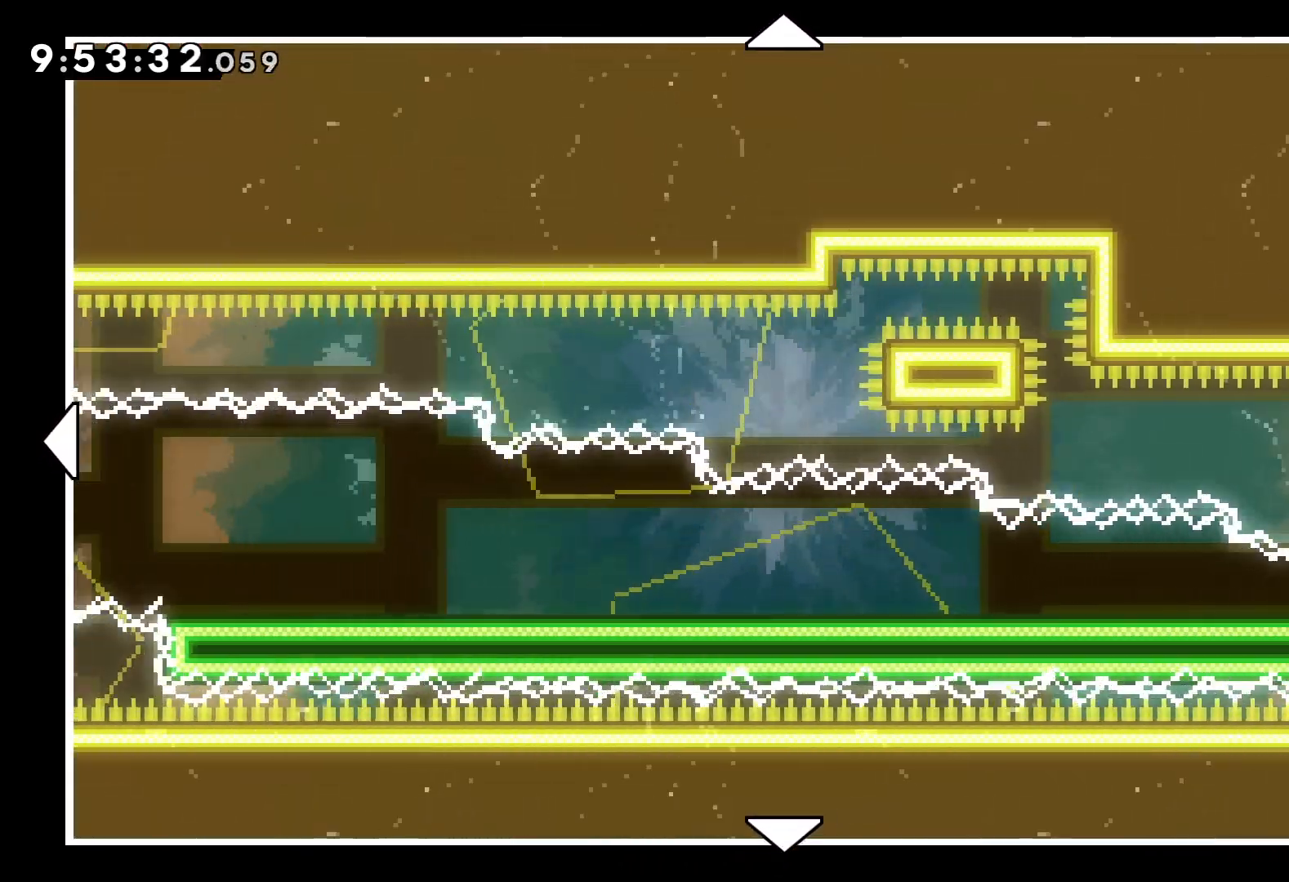
{"keys": ["right"], "events": [[450, "right", "down"], [484, "left", "up"]]}
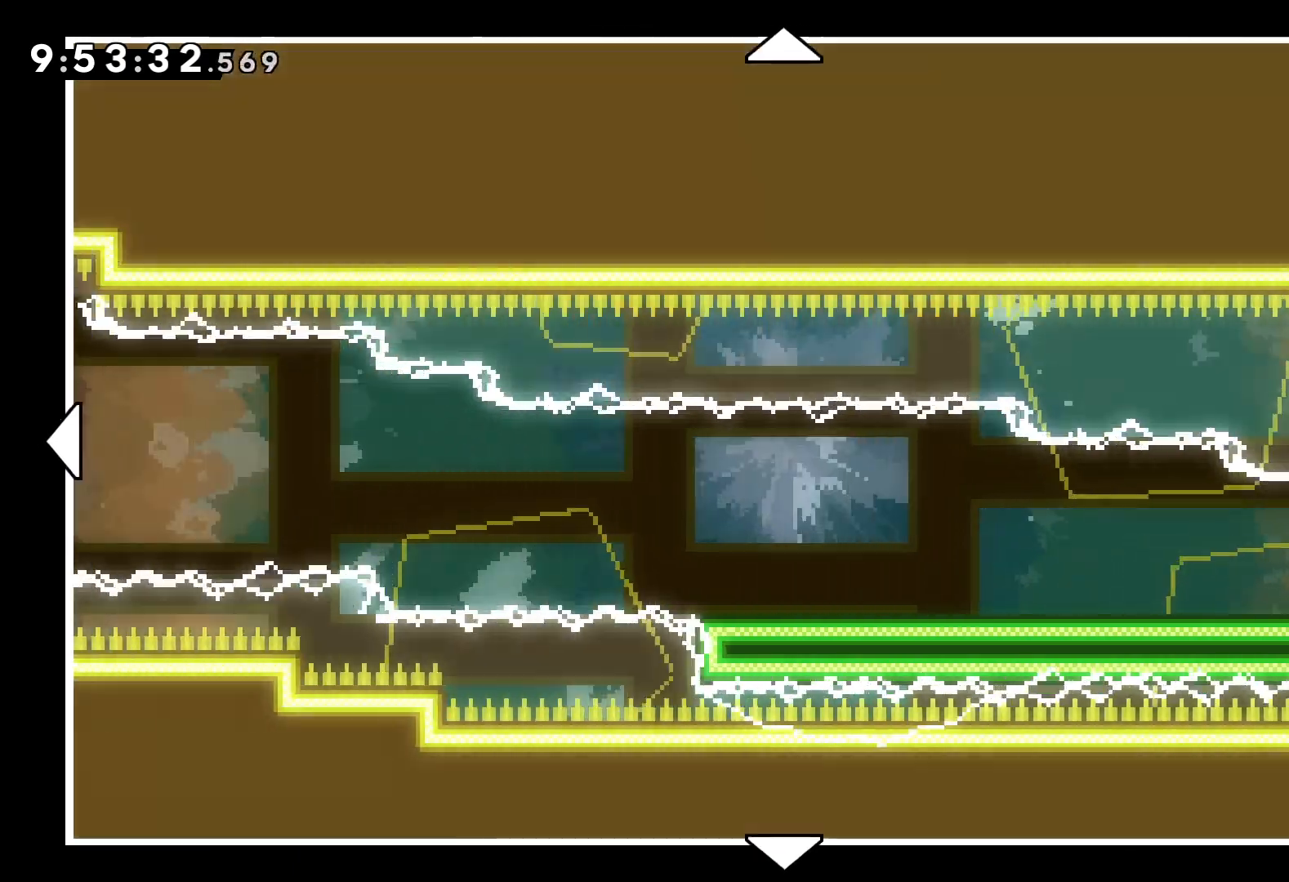
{"keys": ["right"], "events": []}
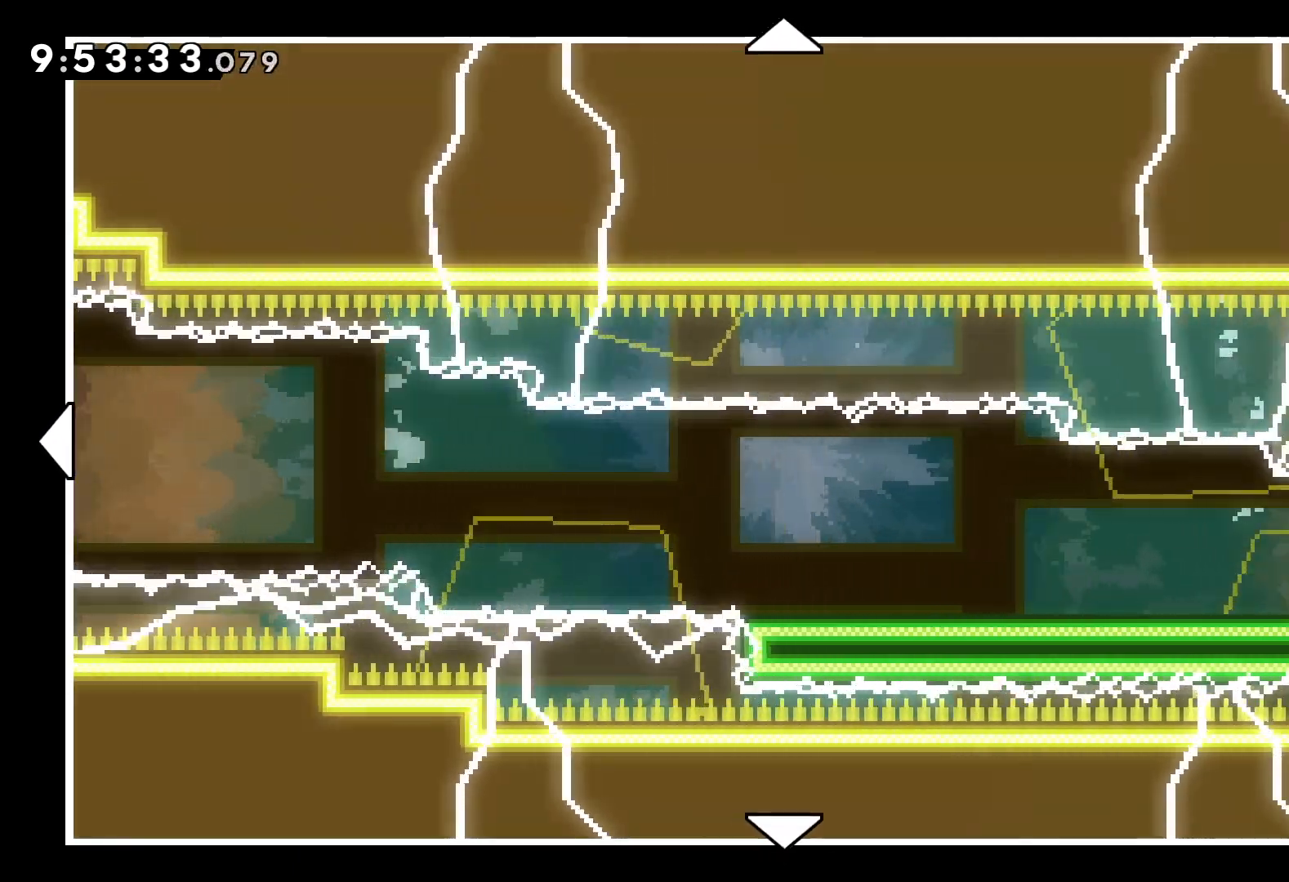
{"keys": ["left"], "events": [[34, "left", "down"], [34, "right", "up"]]}
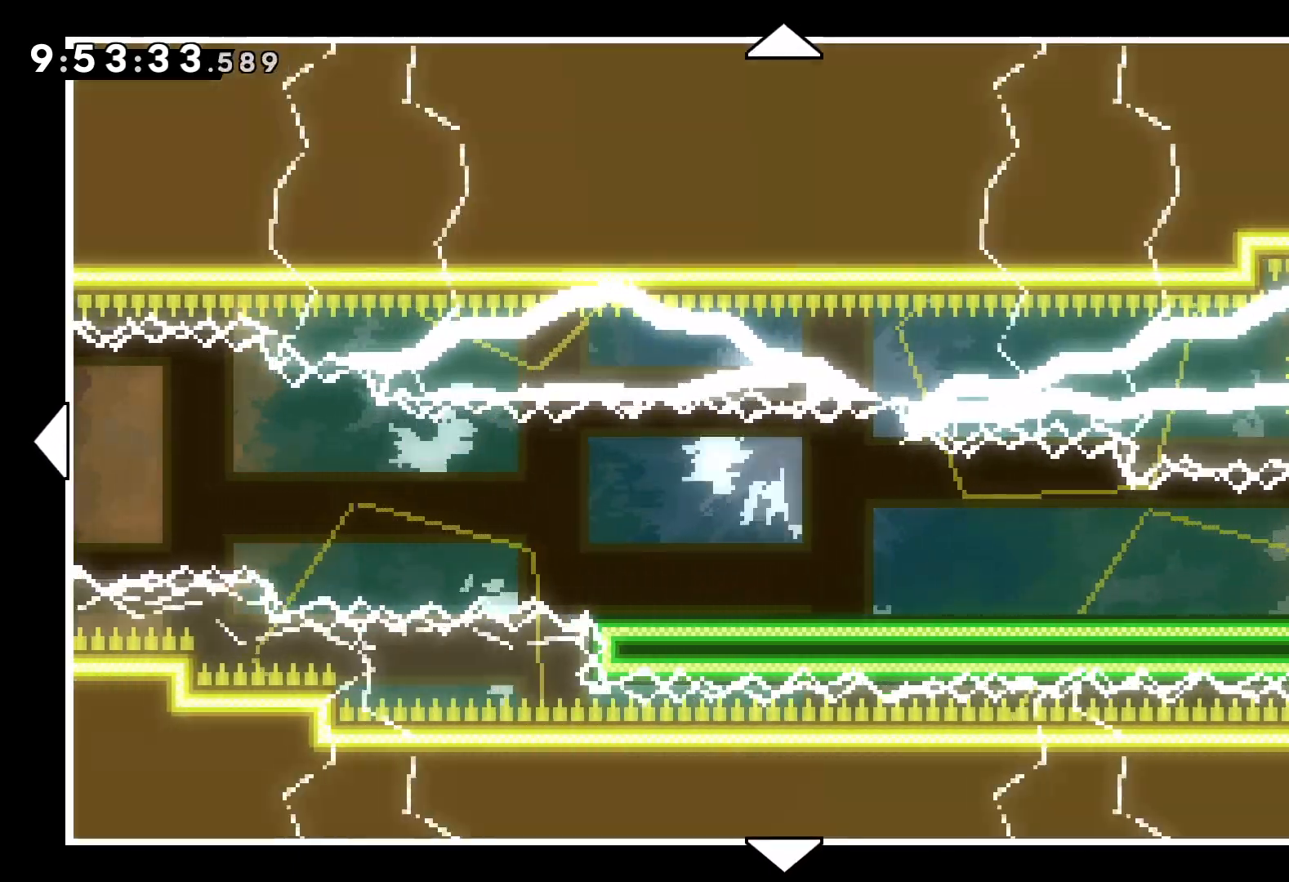
{"keys": ["left", "right"], "events": [[500, "right", "down"]]}
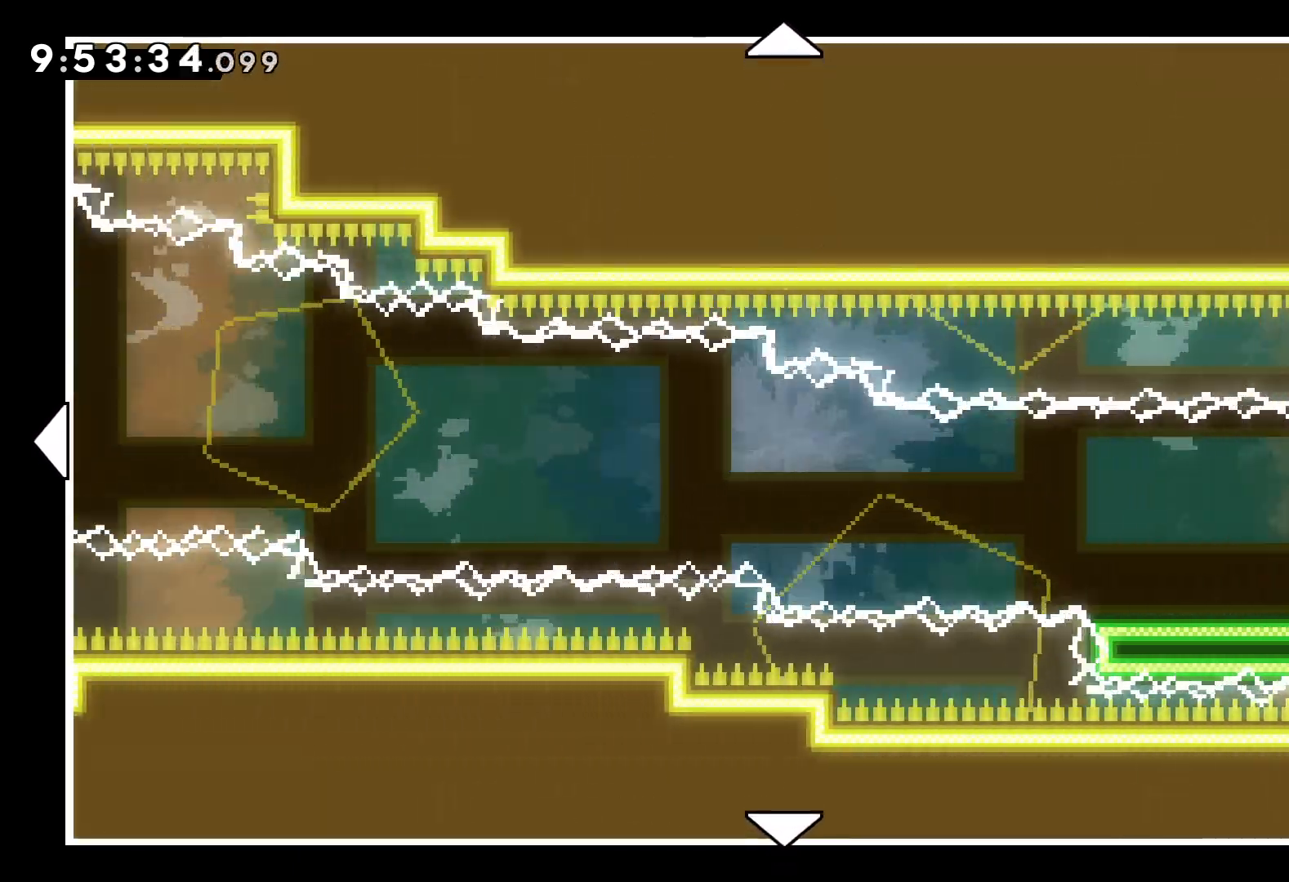
{"keys": ["right"], "events": [[34, "left", "up"]]}
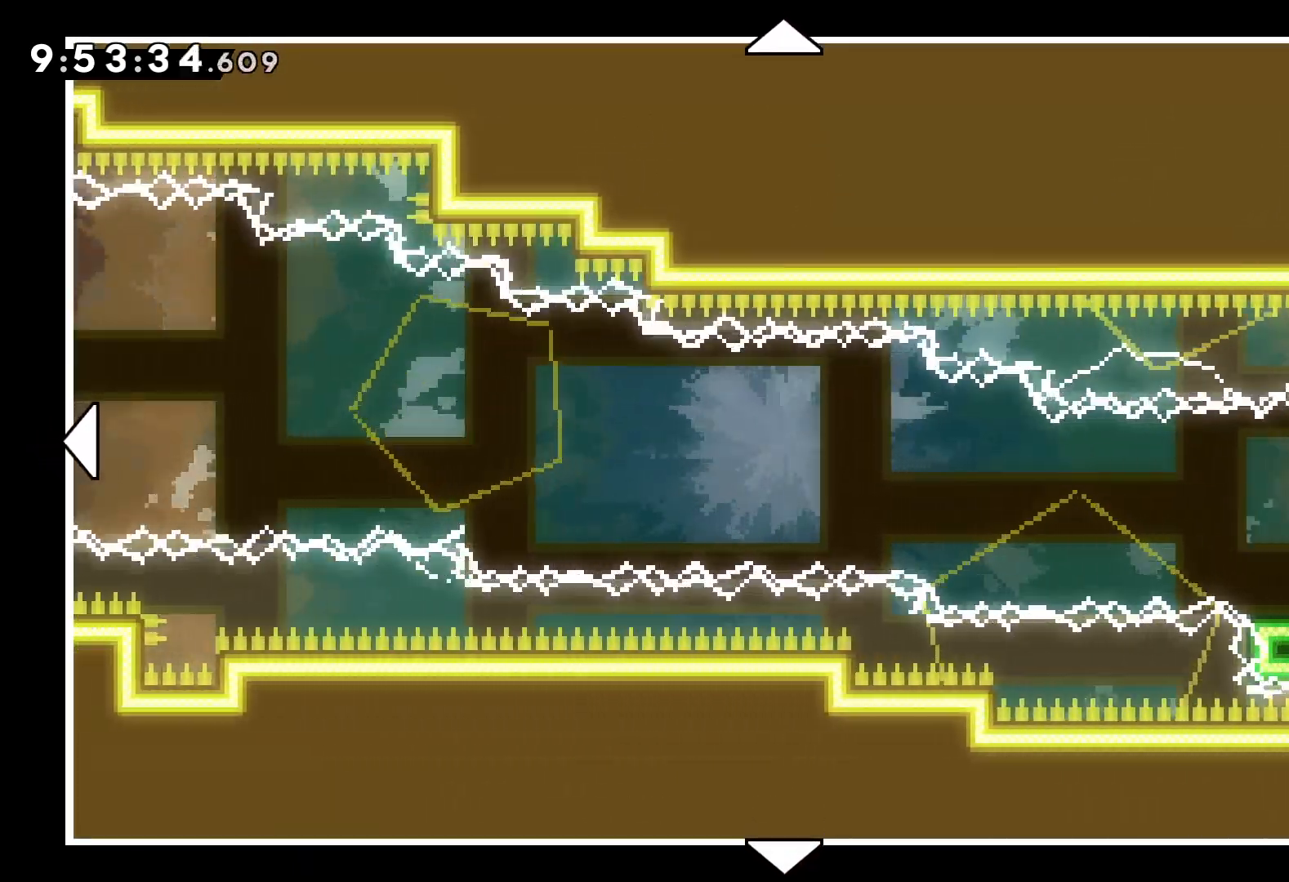
{"keys": ["right"], "events": []}
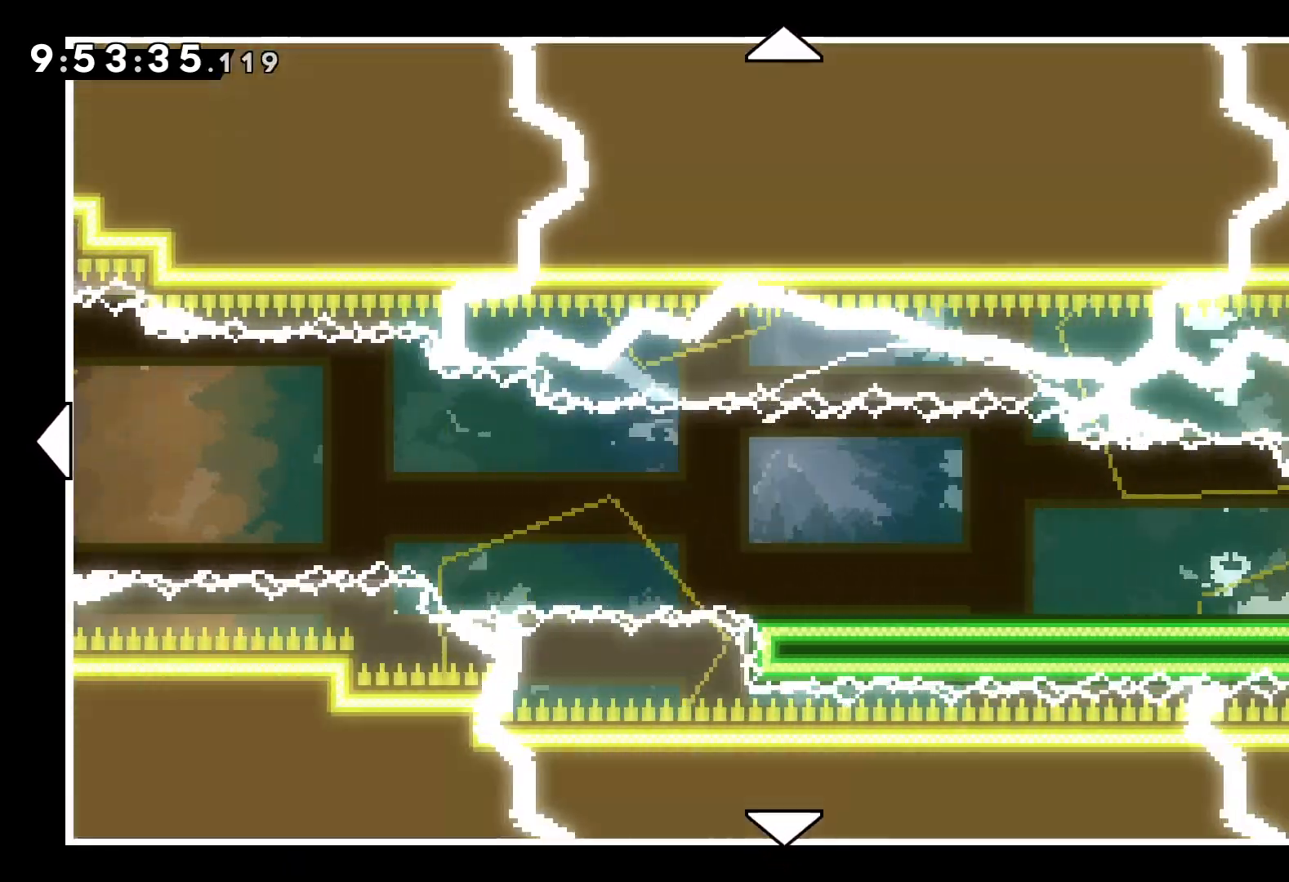
{"keys": ["right"], "events": []}
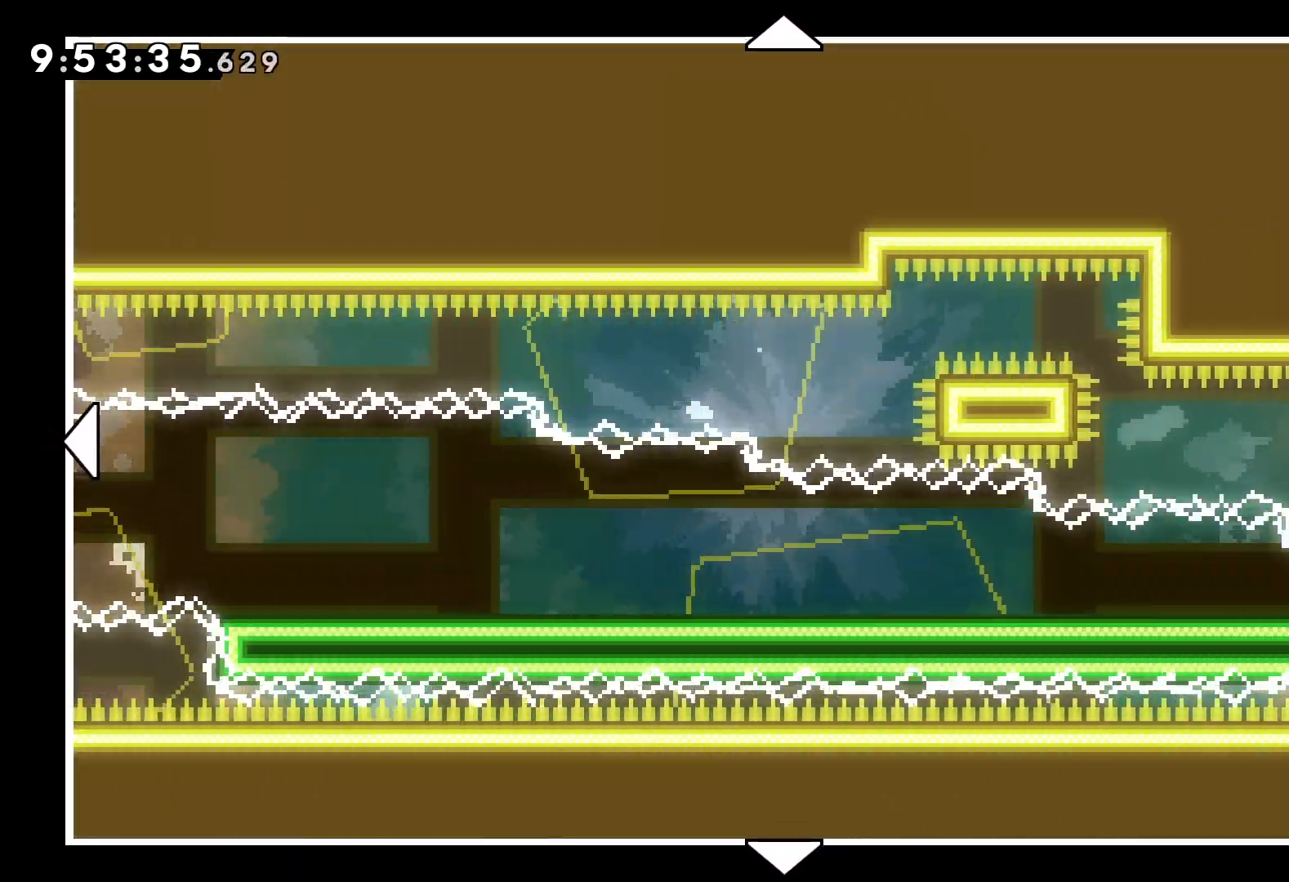
{"keys": ["right"], "events": []}
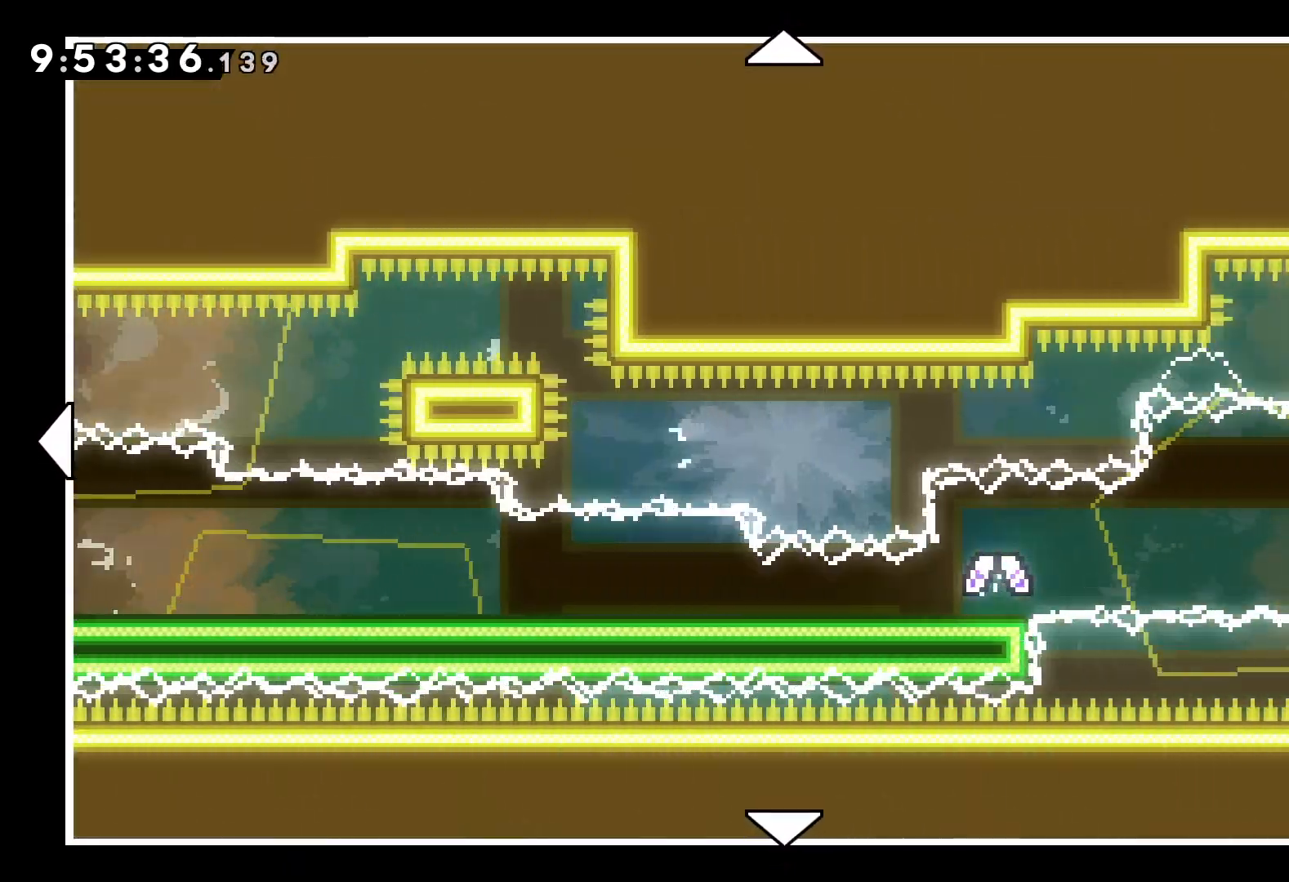
{"keys": ["right"], "events": []}
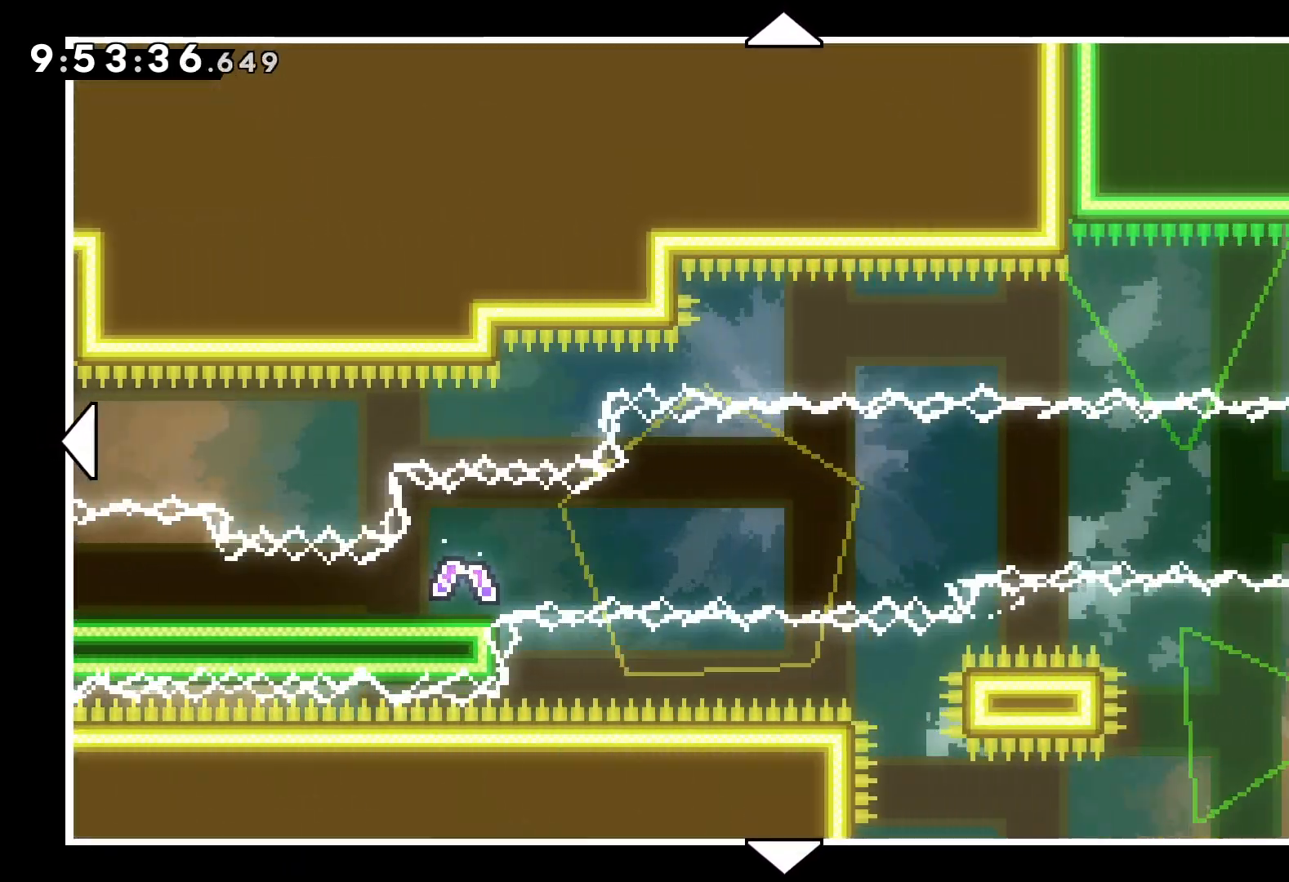
{"keys": ["right"], "events": []}
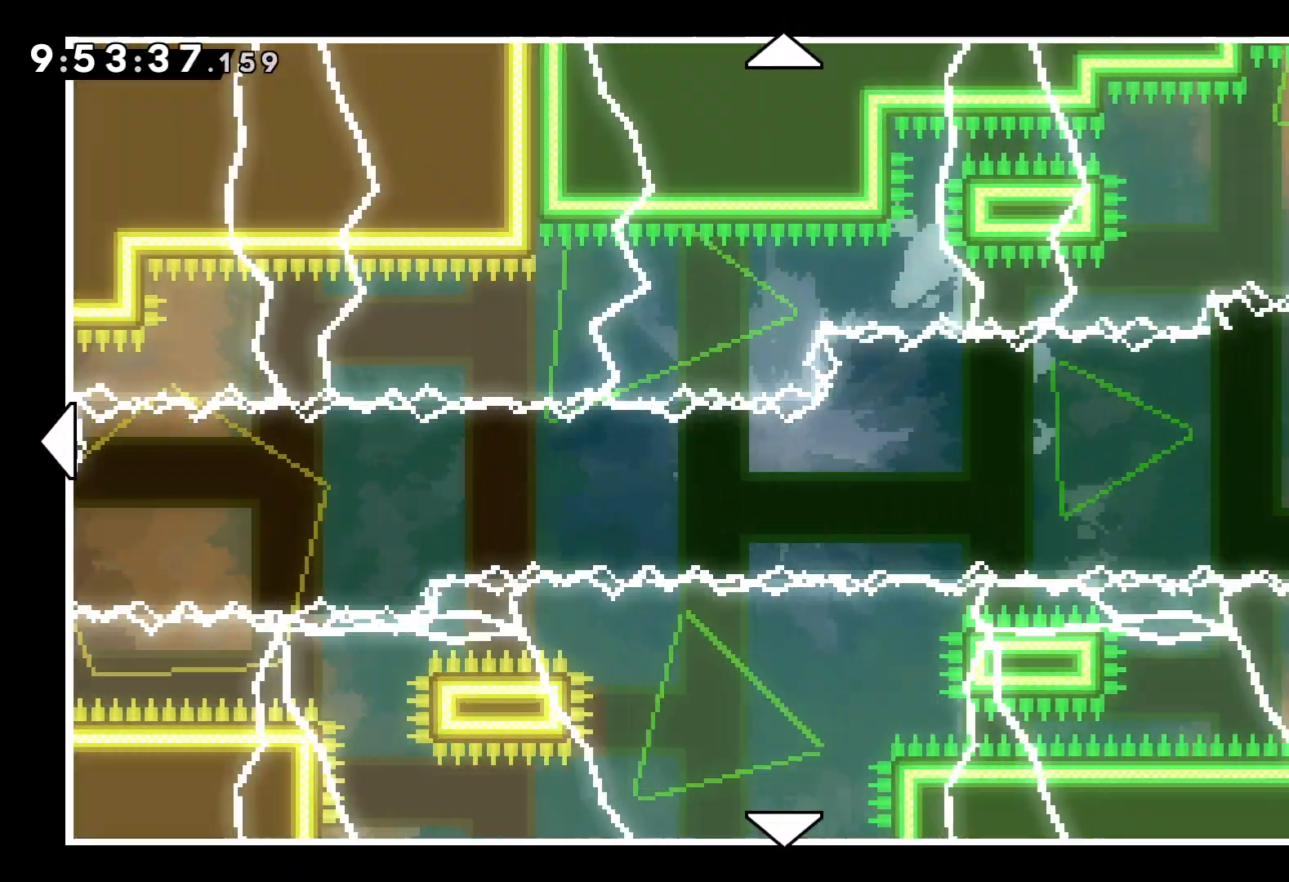
{"keys": ["right"], "events": []}
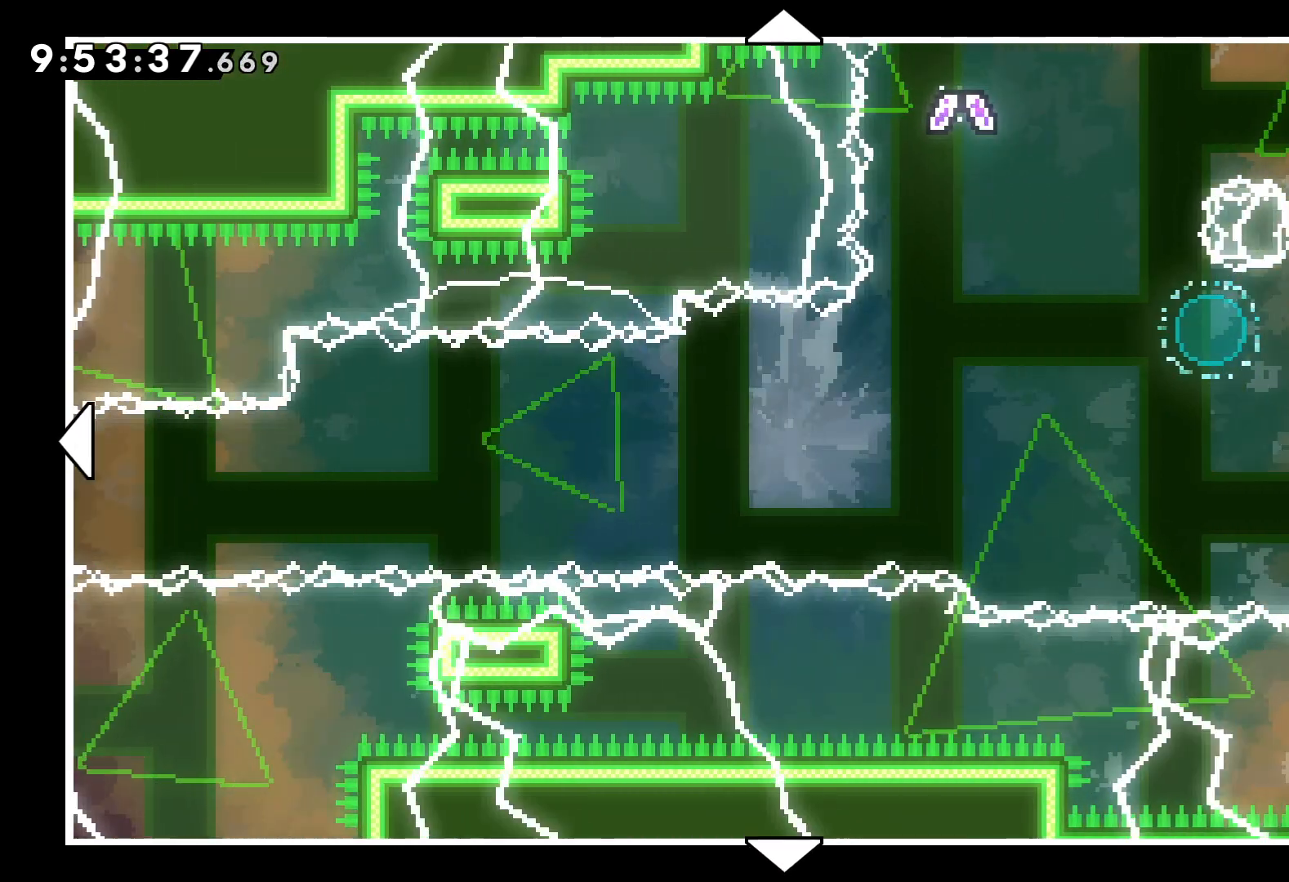
{"keys": [], "events": [[134, "right", "up"]]}
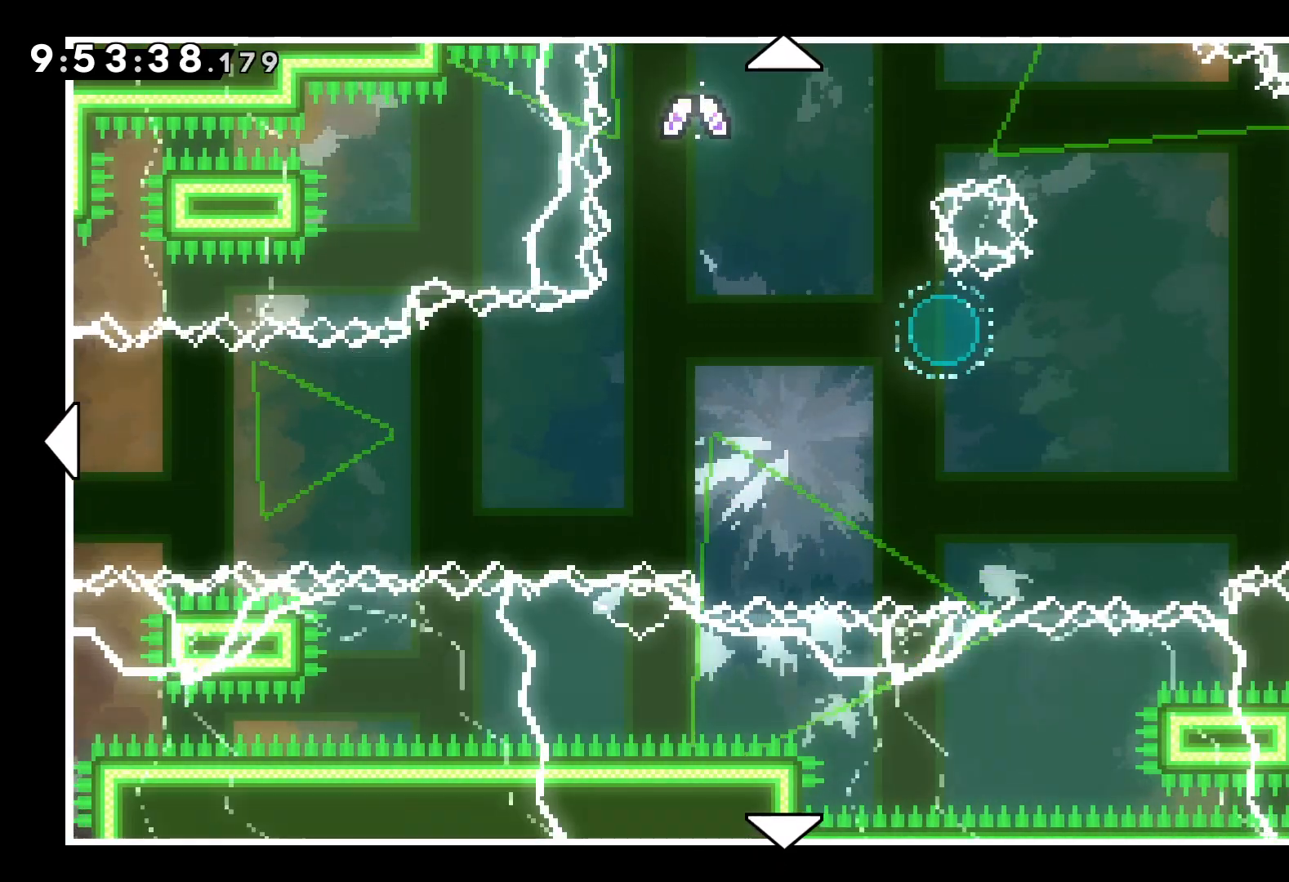
{"keys": [], "events": []}
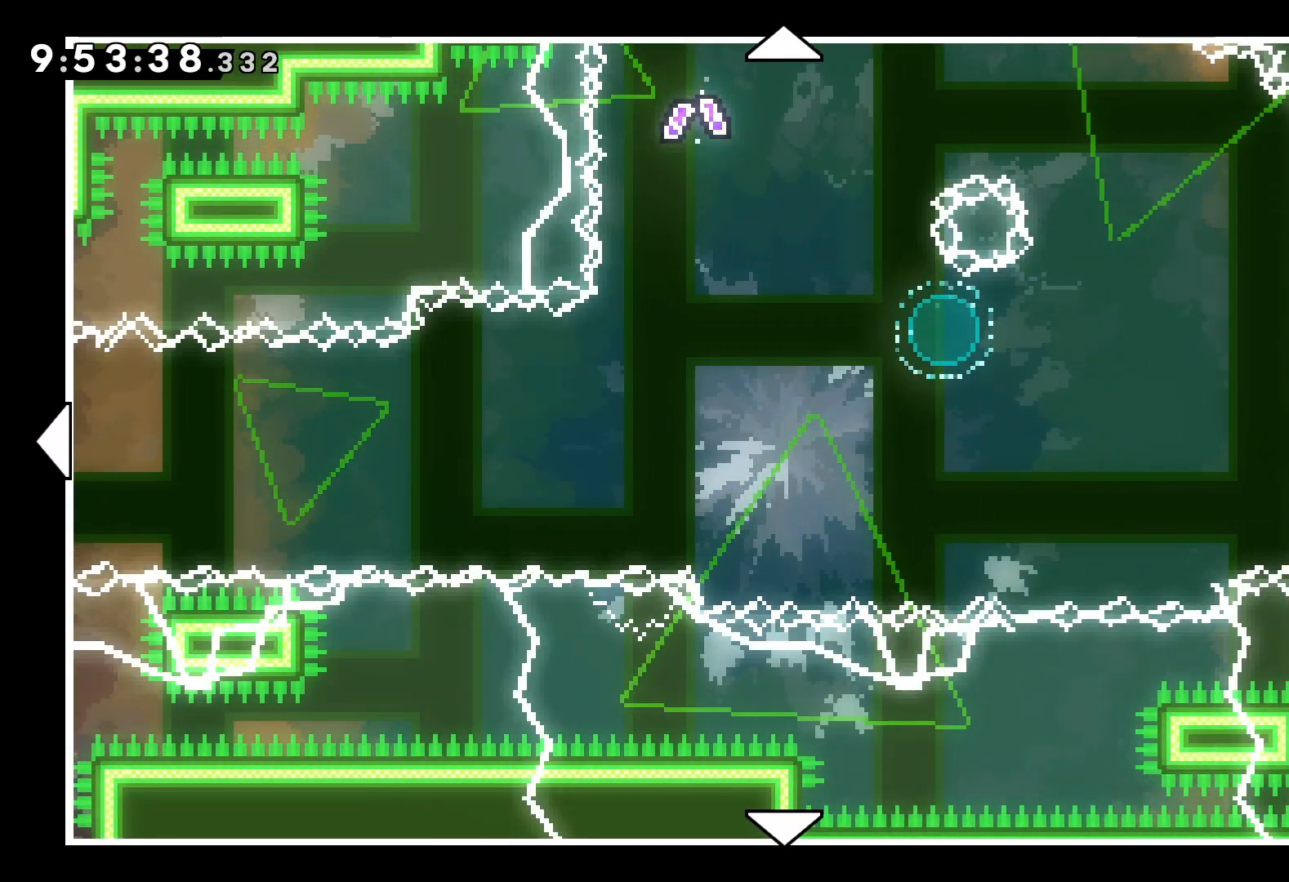
{"keys": [], "events": []}
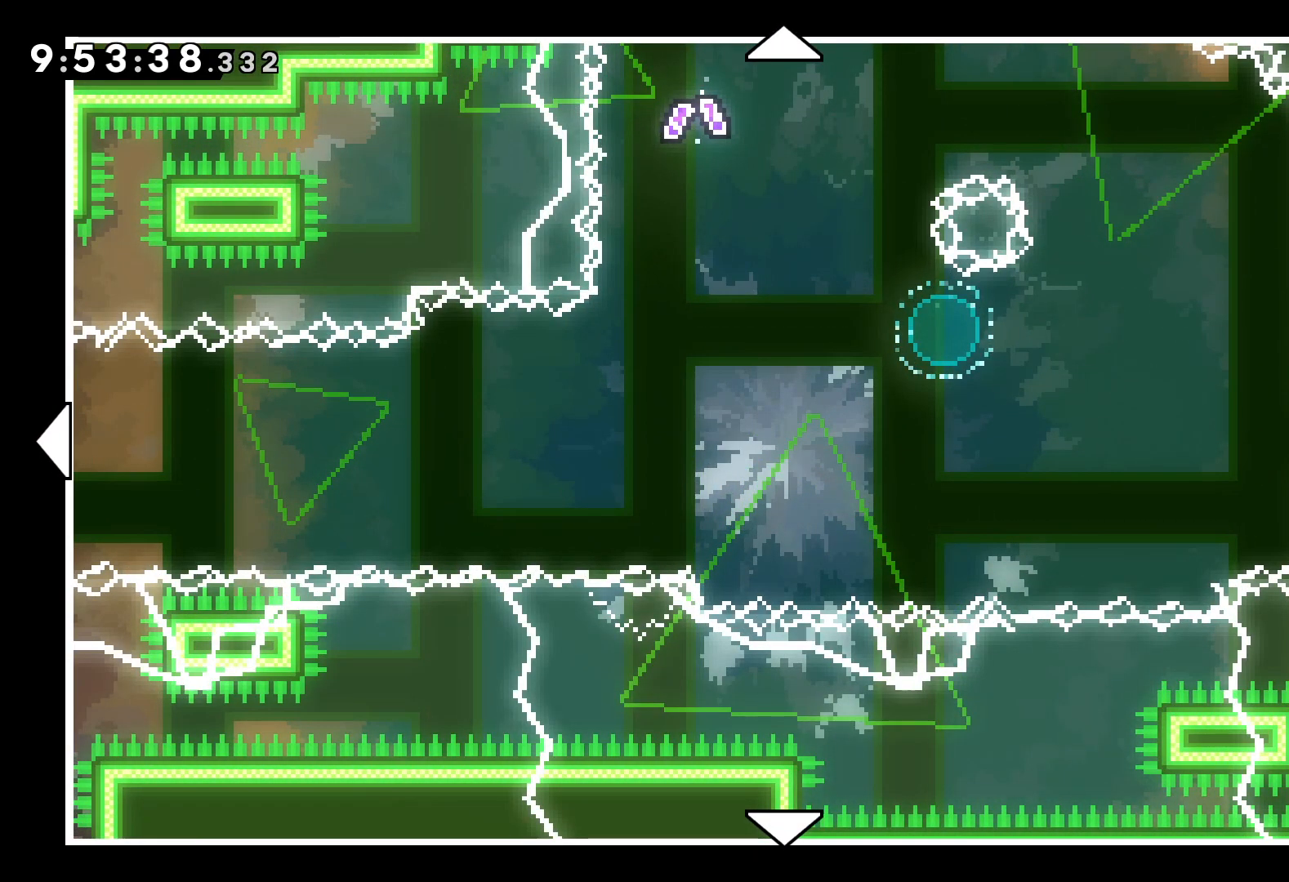
{"keys": [], "events": [[317, "right", "down"], [400, "right", "up"]]}
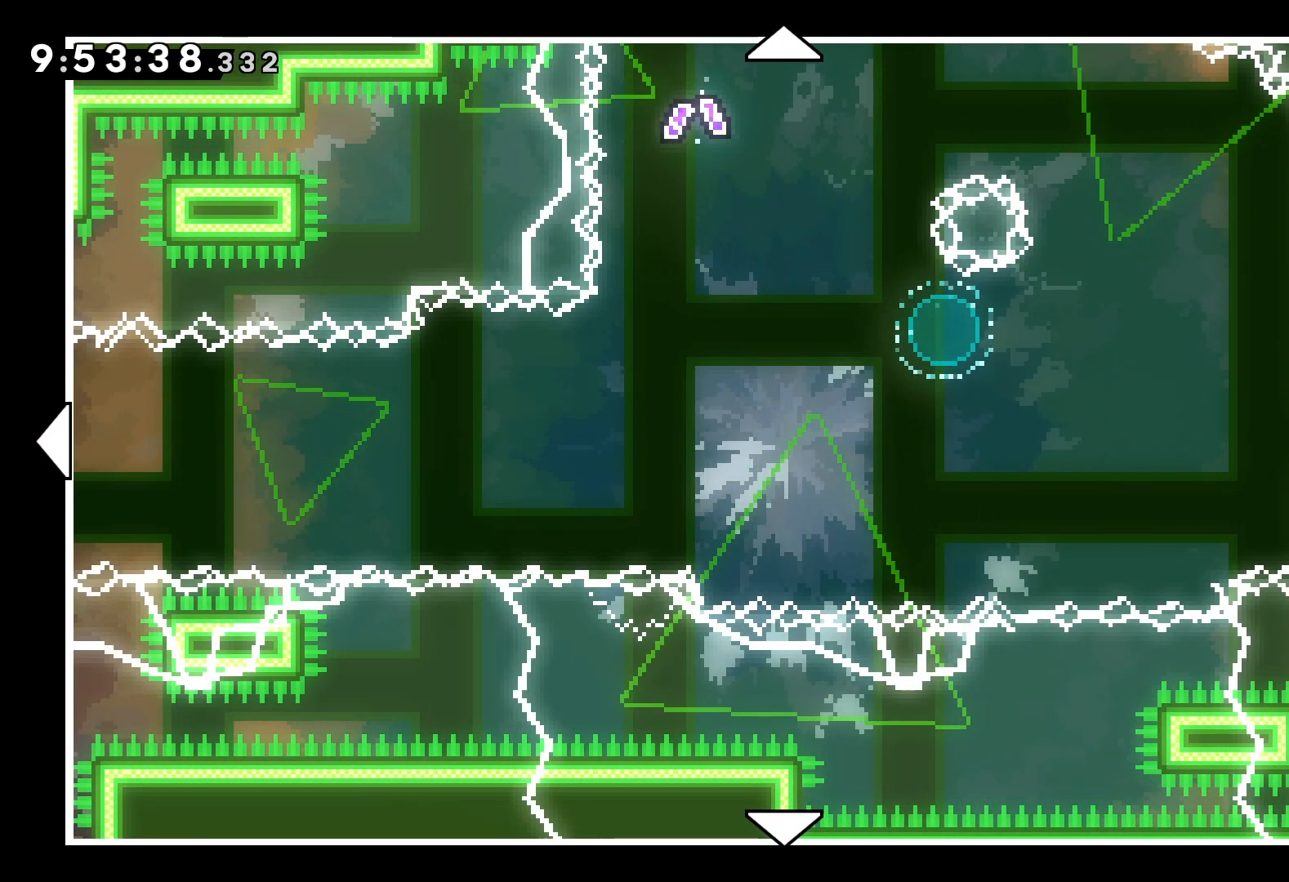
{"keys": [], "events": []}
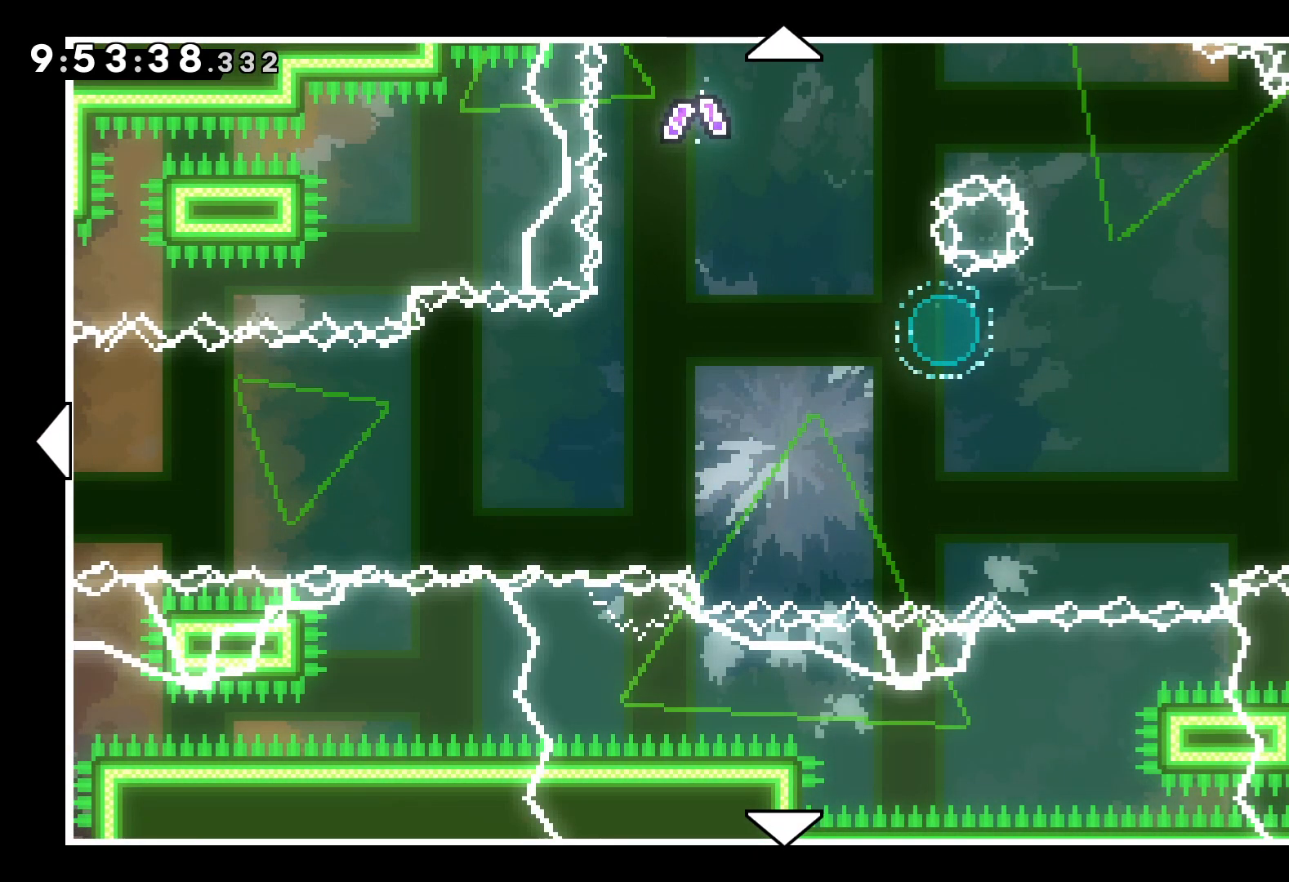
{"keys": [], "events": [[17, "left", "down"], [100, "left", "up"]]}